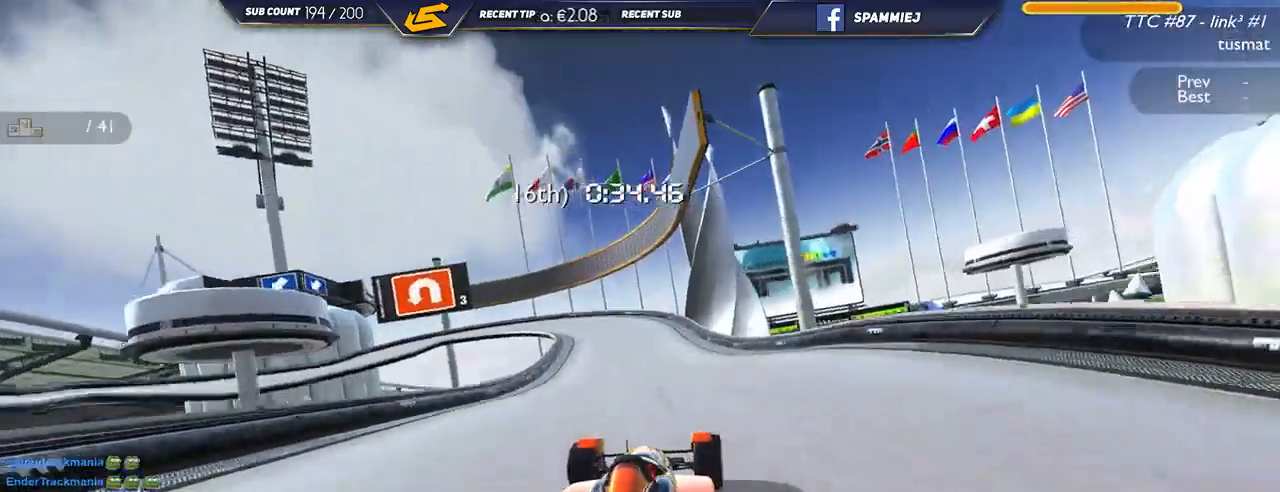
Gameplay with keyboard; each line is a JSON object with the keys held at the frame after it. "events" lists presses ("down") and releases ("up") of "down", "left", "right" and "up" between this image and that frame as [ms after this image, input, new state], when the widget could be followed in between. No other keys are recorded. Mouse input is not recorded.
{"keys": ["left", "up"], "events": [[84, "right", "up"], [317, "left", "down"]]}
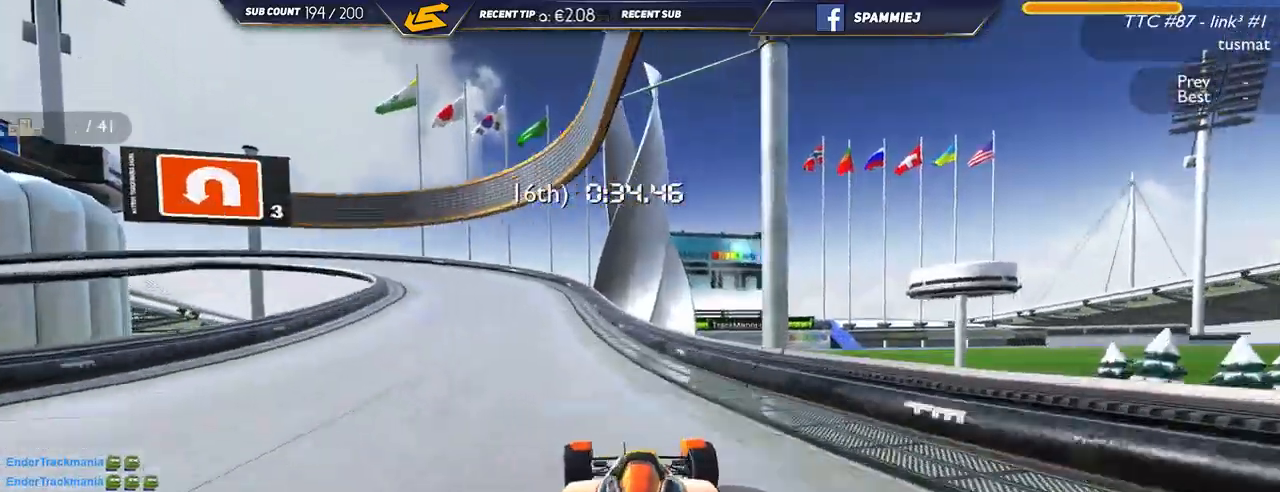
{"keys": ["left", "up"], "events": []}
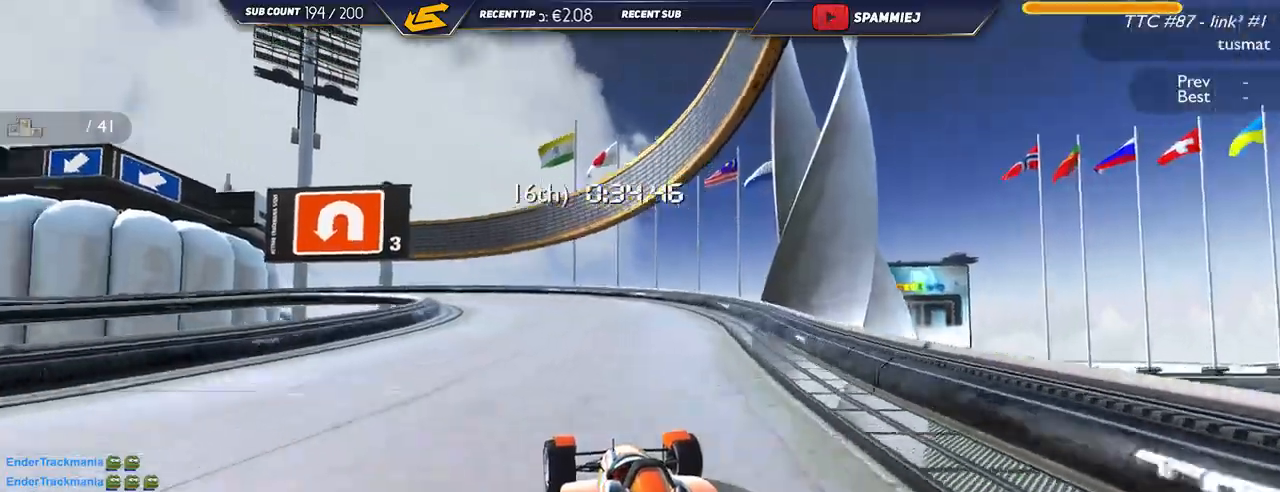
{"keys": ["down", "left", "up"], "events": [[34, "down", "down"]]}
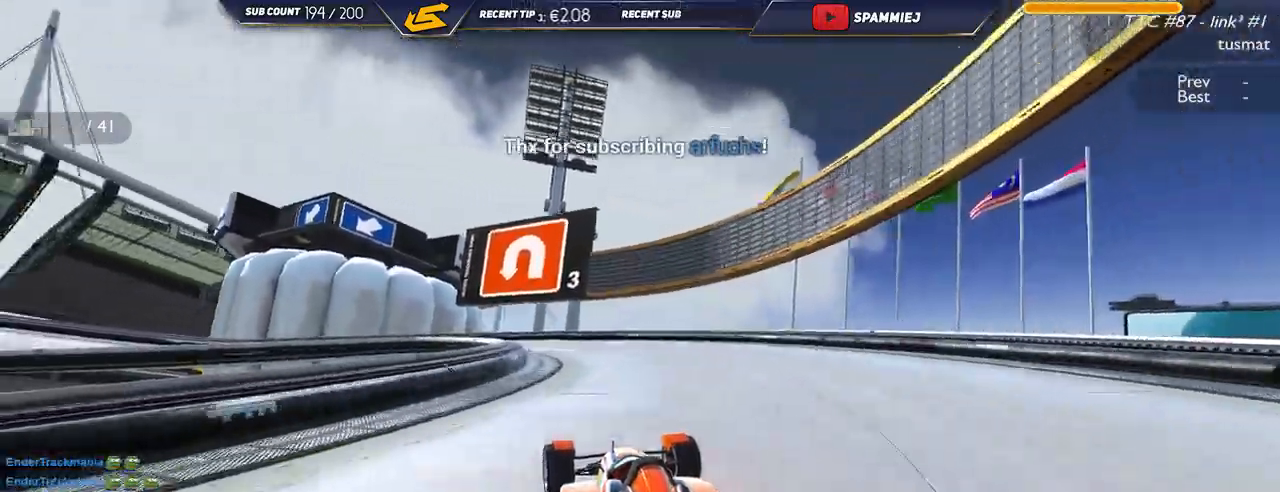
{"keys": ["down", "left", "up"], "events": []}
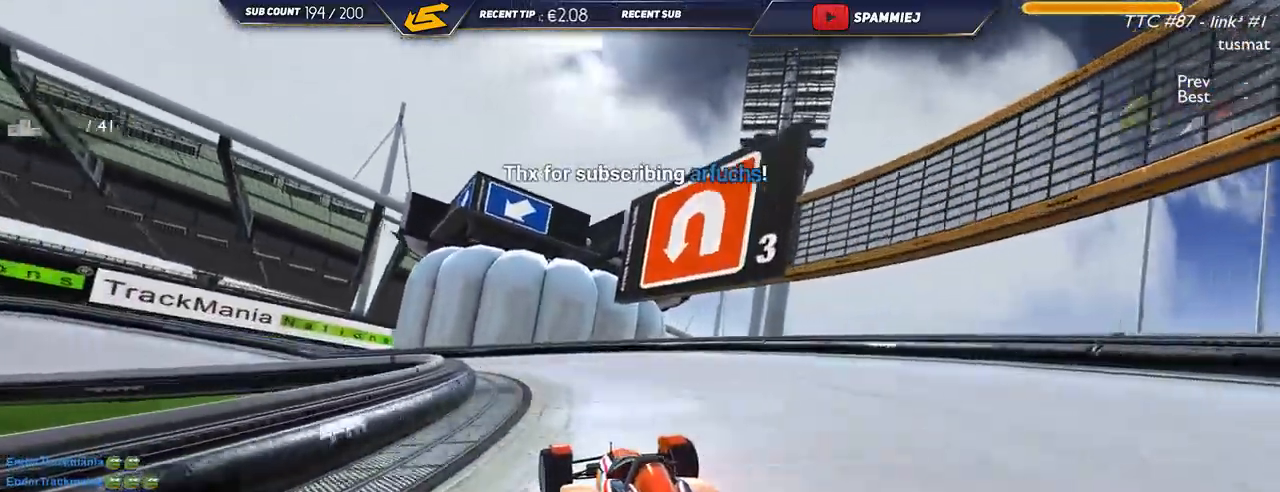
{"keys": ["left", "up"], "events": [[34, "down", "up"]]}
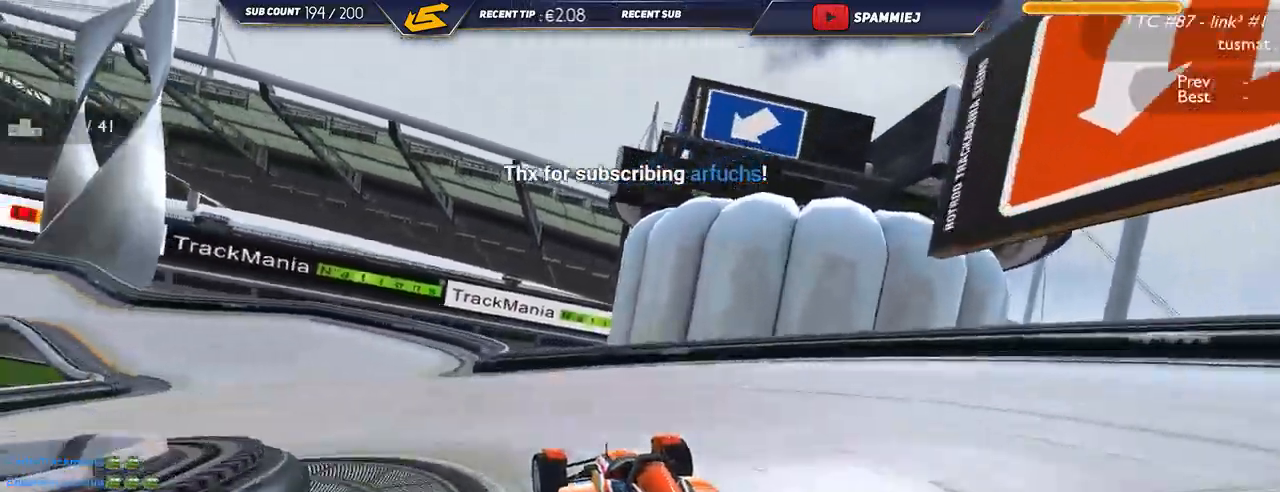
{"keys": ["left", "up"], "events": []}
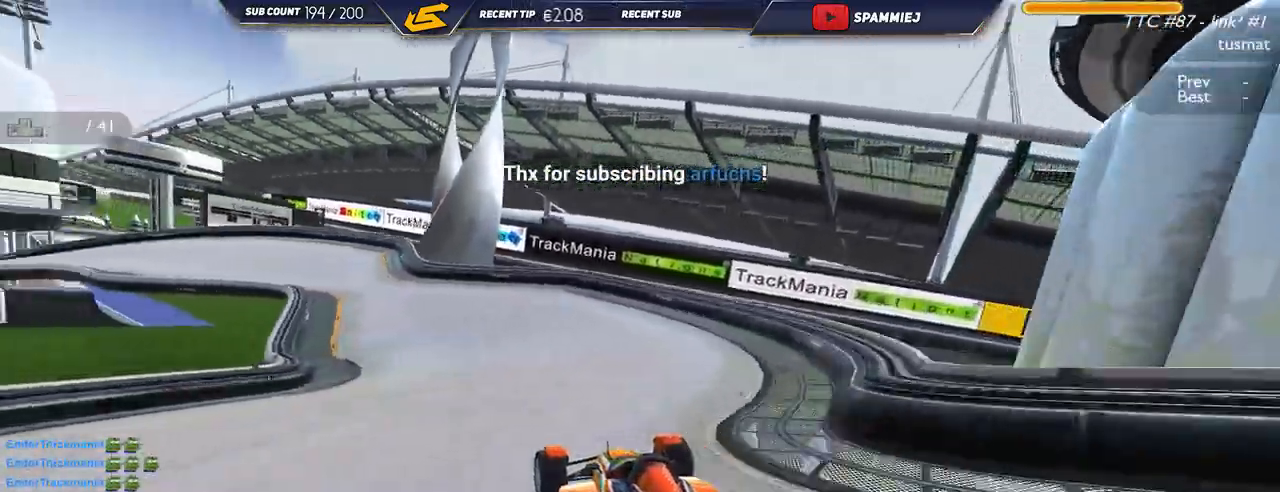
{"keys": ["left", "up"], "events": []}
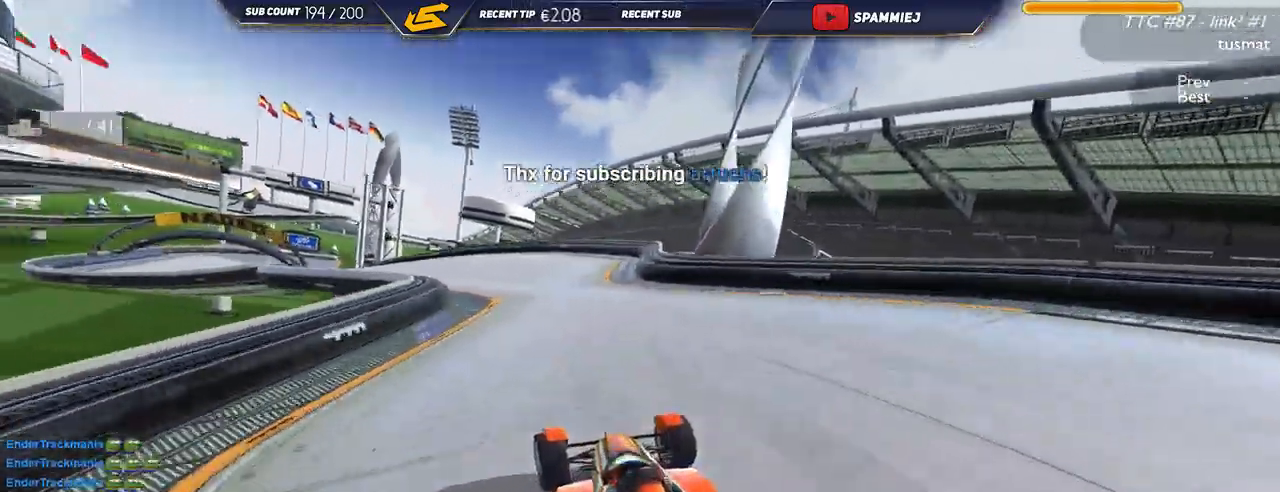
{"keys": ["left", "up"], "events": []}
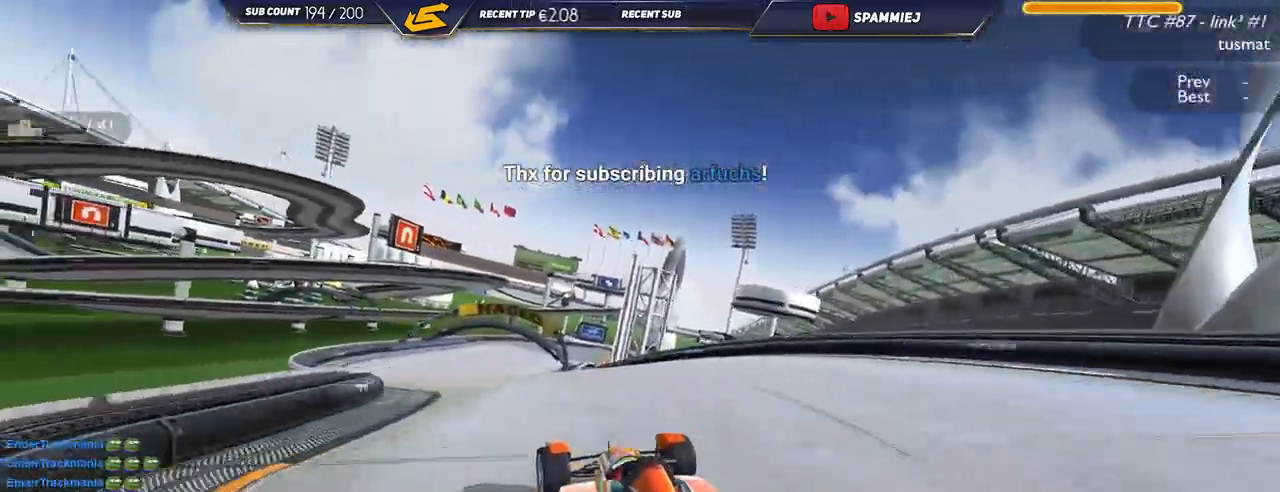
{"keys": ["right", "up"], "events": [[84, "left", "up"], [450, "right", "down"]]}
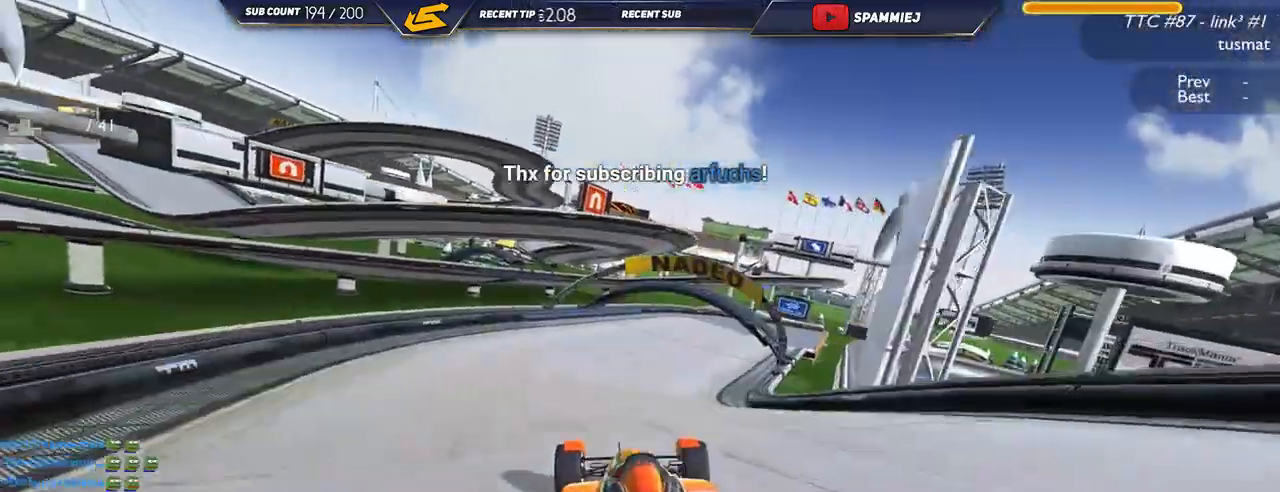
{"keys": ["right", "up"], "events": []}
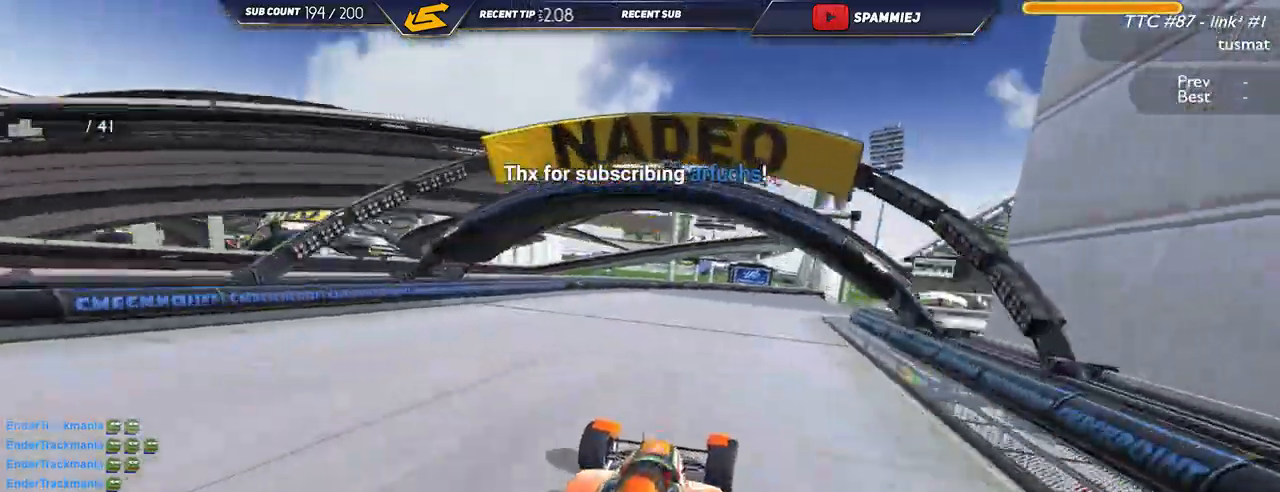
{"keys": ["up"], "events": [[500, "right", "up"]]}
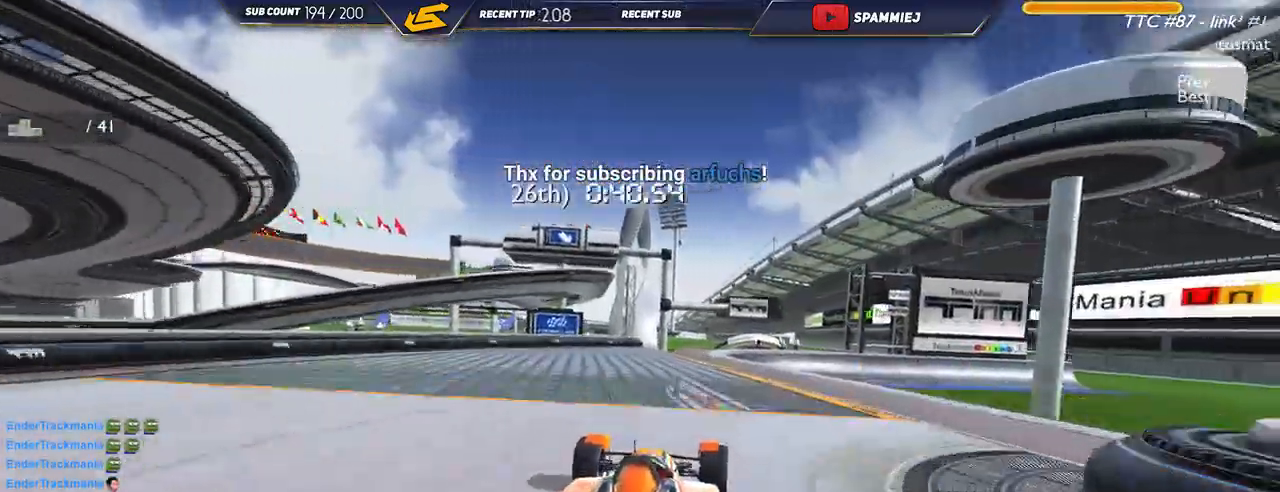
{"keys": ["left", "up"], "events": [[234, "right", "down"], [317, "right", "up"], [450, "left", "down"]]}
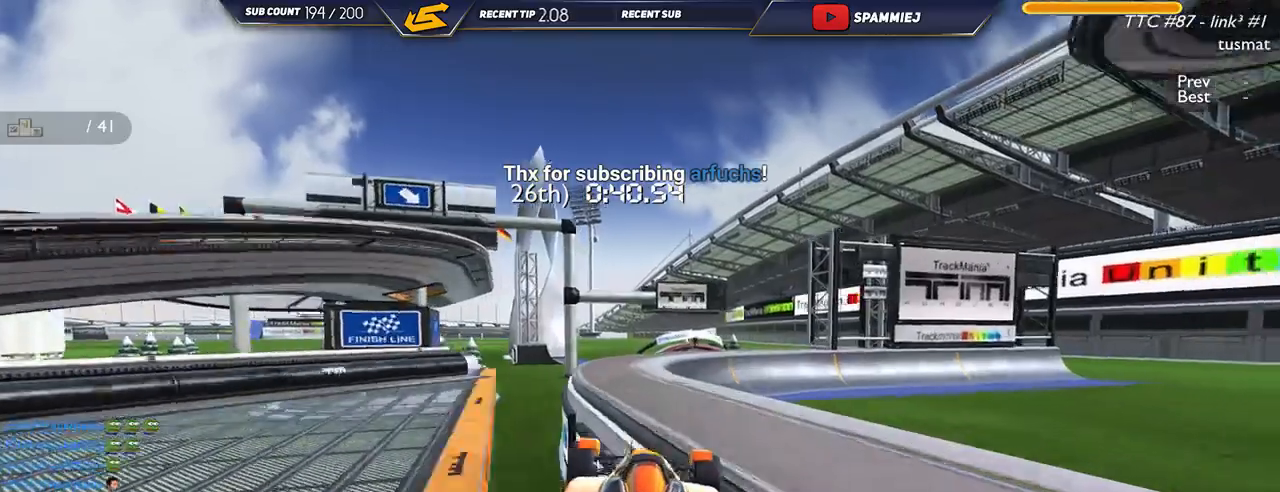
{"keys": ["right", "up"], "events": [[34, "left", "up"], [184, "left", "down"], [334, "left", "up"], [350, "right", "down"]]}
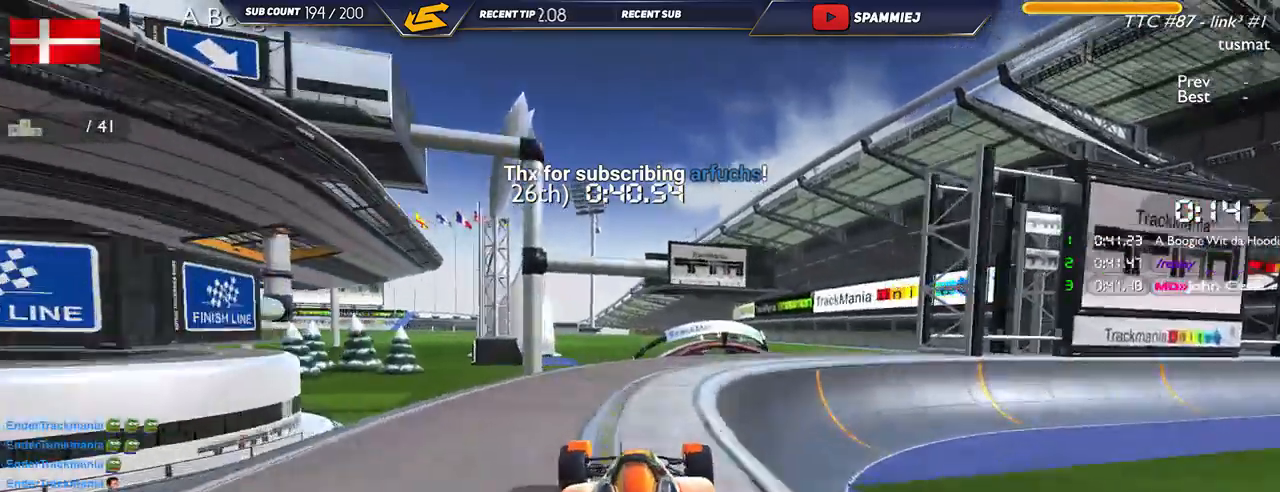
{"keys": ["up"], "events": [[250, "right", "up"], [317, "left", "down"], [484, "left", "up"]]}
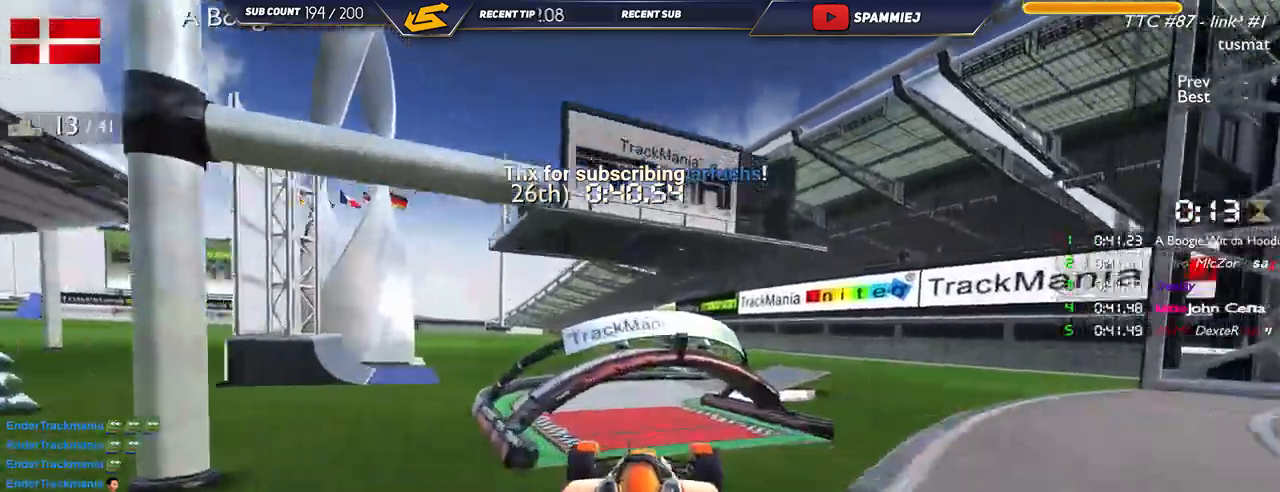
{"keys": ["left", "up"], "events": [[284, "left", "down"]]}
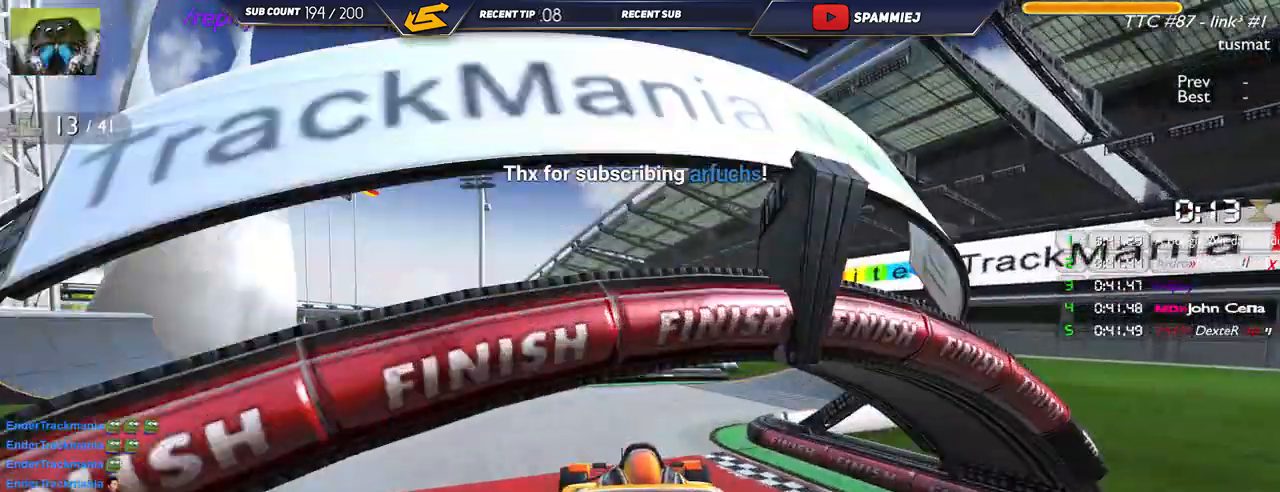
{"keys": ["up"], "events": [[117, "left", "up"]]}
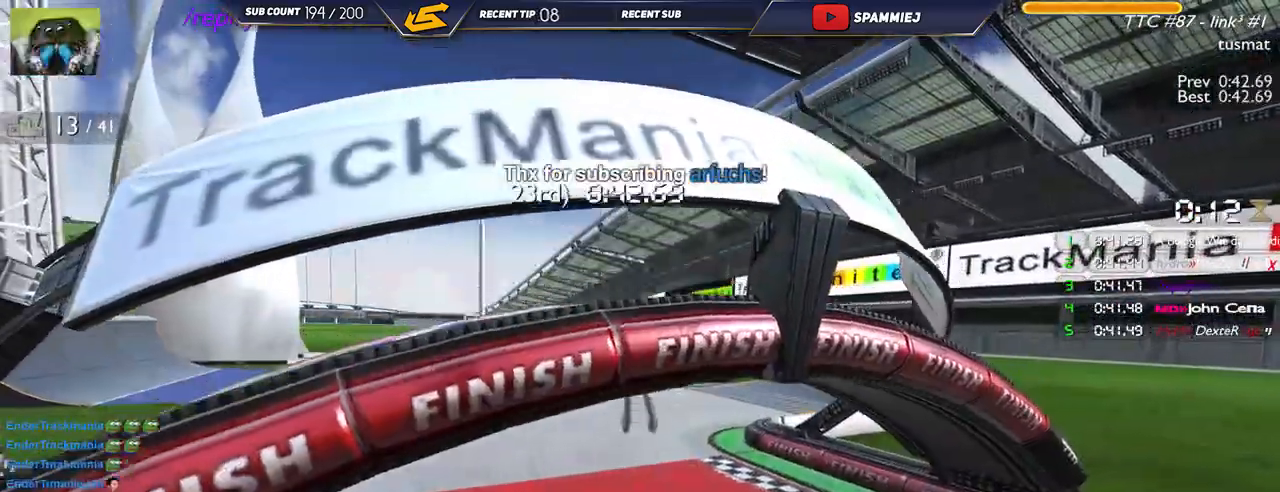
{"keys": ["up"], "events": []}
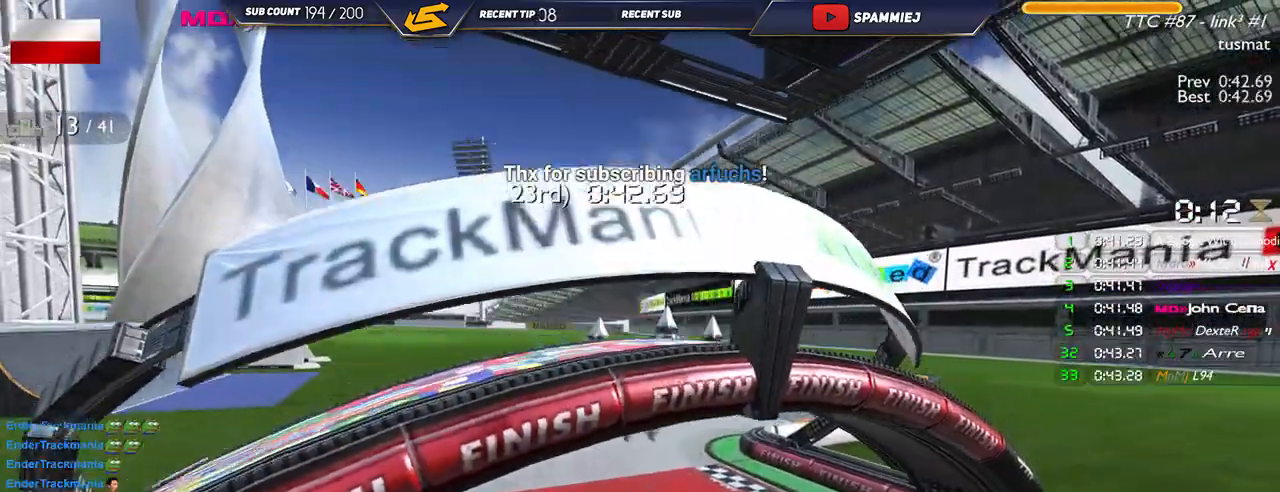
{"keys": [], "events": [[167, "up", "up"]]}